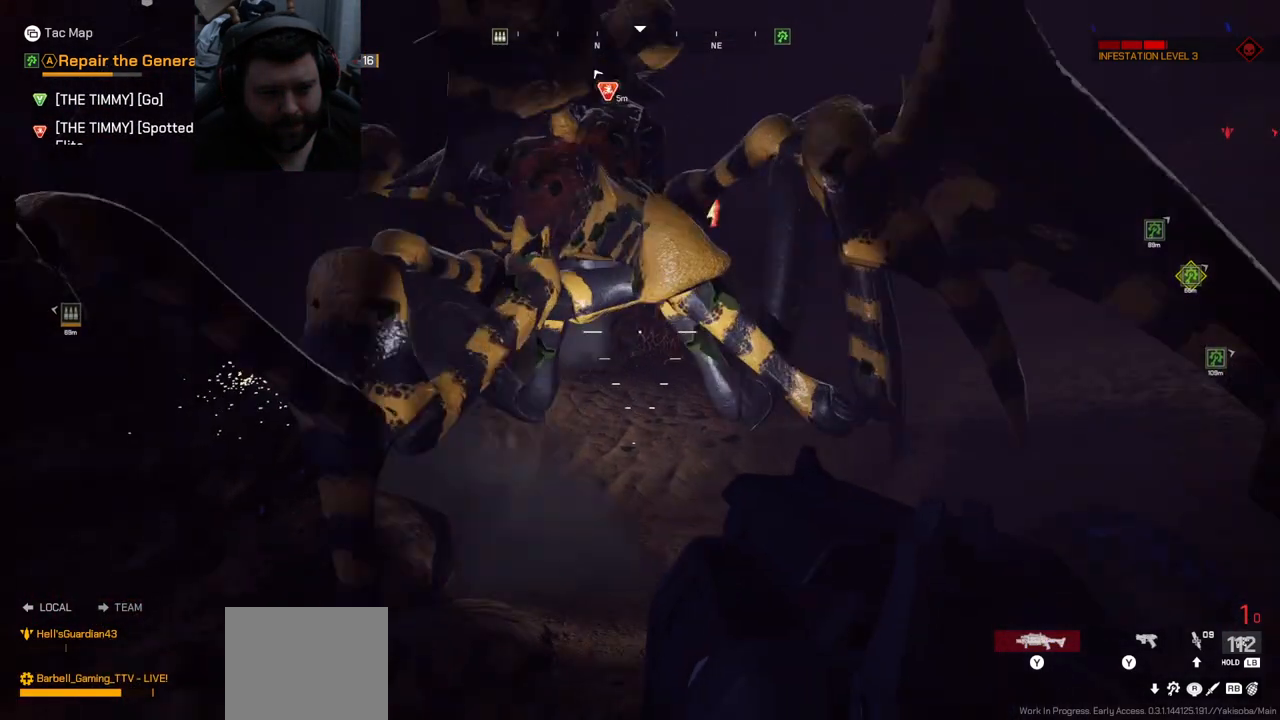
Gameplay with a controller (PlayStation layout); each line is a JSON object with the inputs held at the frame after it. "events" lists button and stick changes between this image and that frame as [ms after this image, input, new state], when the widget could be followed in between.
{"buttons": [], "left_stick": "down-left", "right_stick": "center", "events": [[33, "right_stick", "right"], [100, "right_stick", "center"], [117, "R2", "down"], [200, "left_stick", "down-left"], [233, "R2", "up"]]}
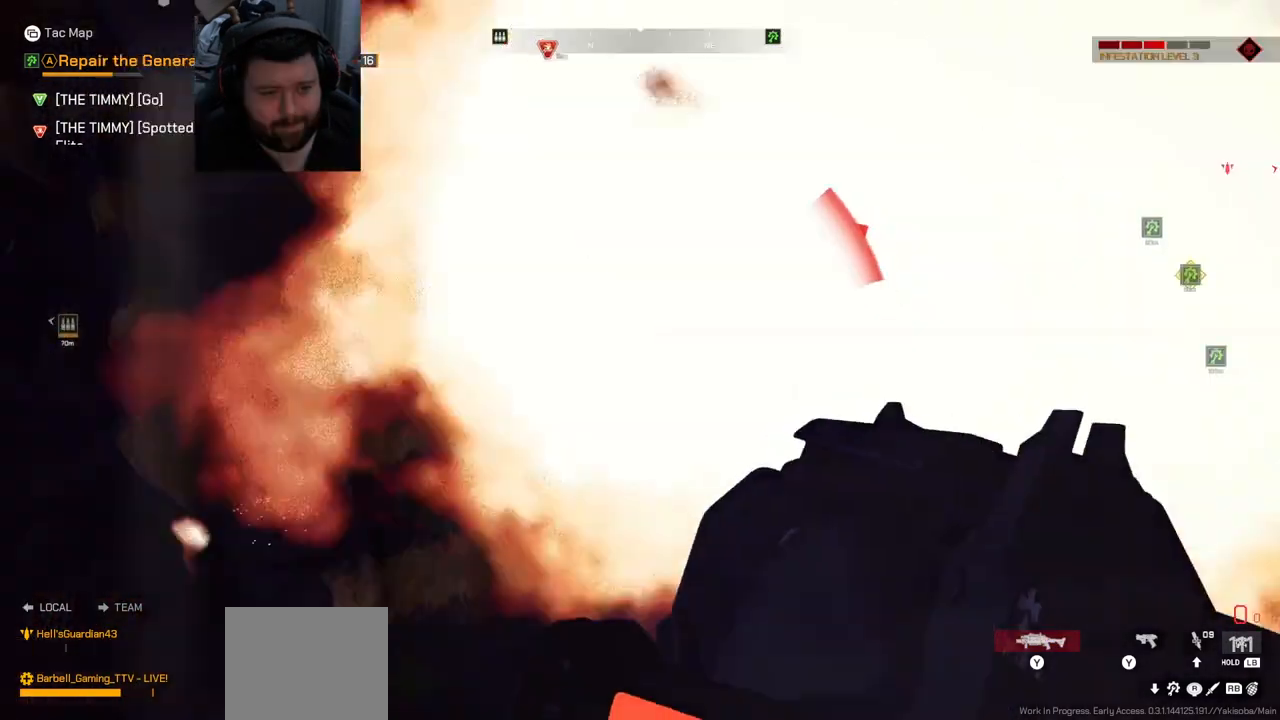
{"buttons": [], "left_stick": "down", "right_stick": "center", "events": [[300, "R2", "down"], [333, "left_stick", "down"], [367, "R2", "up"]]}
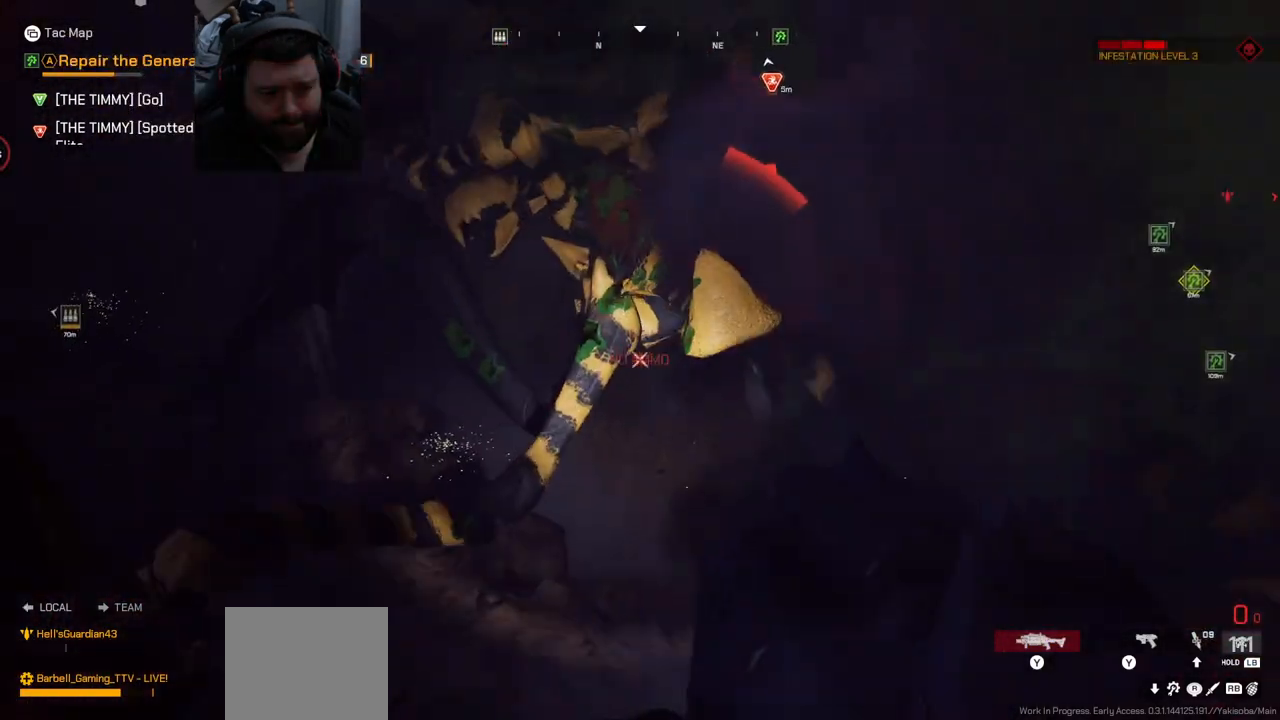
{"buttons": [], "left_stick": "down-left", "right_stick": "right", "events": [[33, "R2", "down"], [167, "R2", "up"], [467, "right_stick", "right"], [500, "left_stick", "down-left"]]}
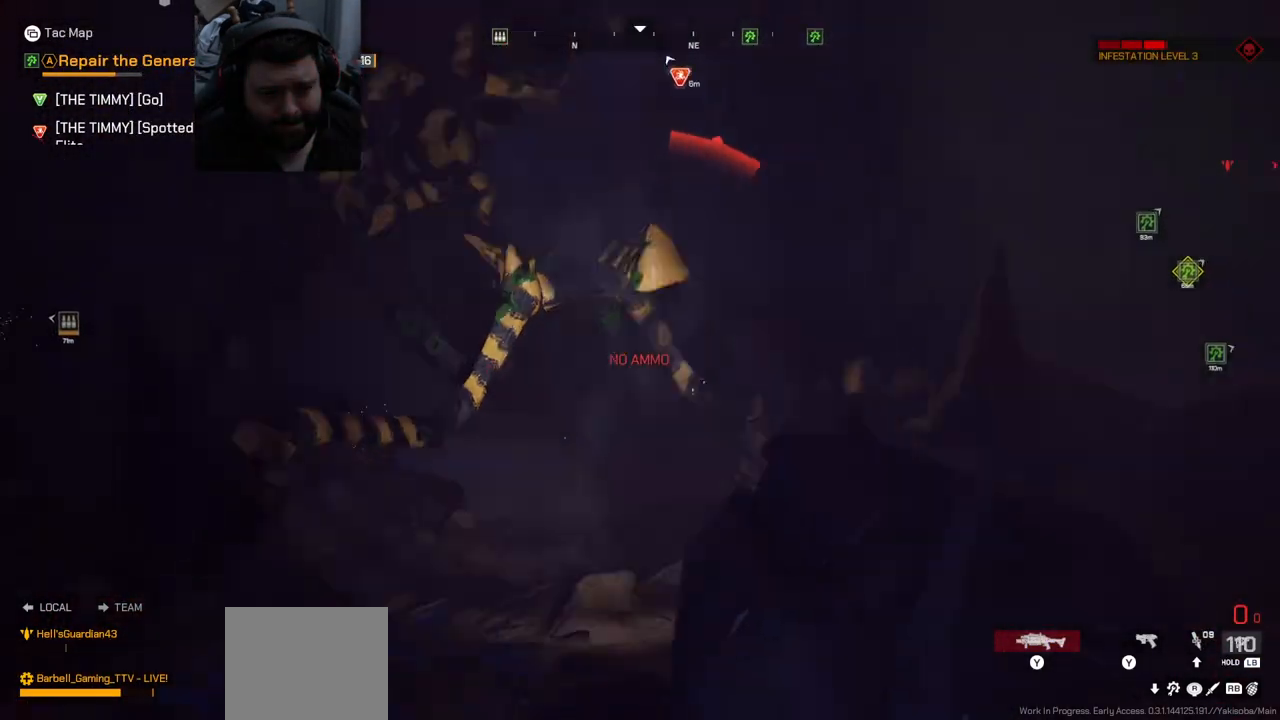
{"buttons": [], "left_stick": "up-left", "right_stick": "left", "events": [[183, "right_stick", "center"], [283, "right_stick", "left"], [333, "left_stick", "left"], [500, "left_stick", "up-left"]]}
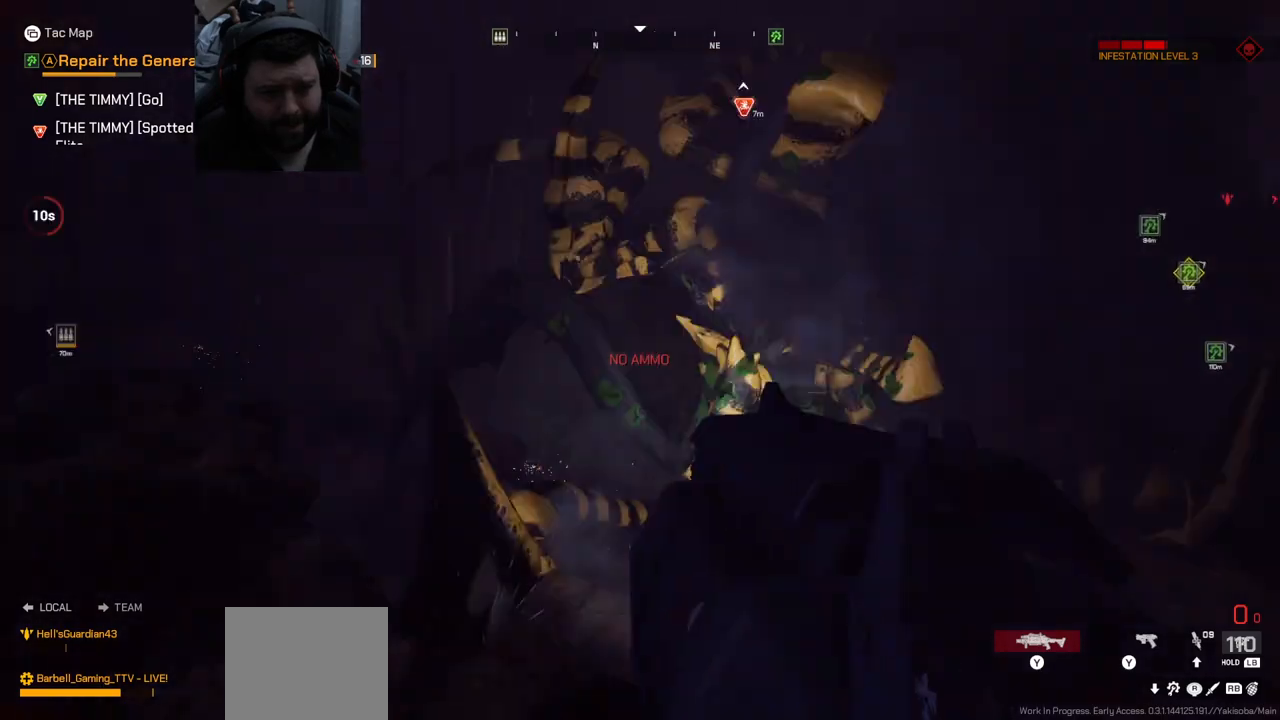
{"buttons": [], "left_stick": "up-left", "right_stick": "left", "events": [[167, "right_stick", "center"], [217, "TRIANGLE", "down"], [333, "TRIANGLE", "up"], [467, "right_stick", "left"]]}
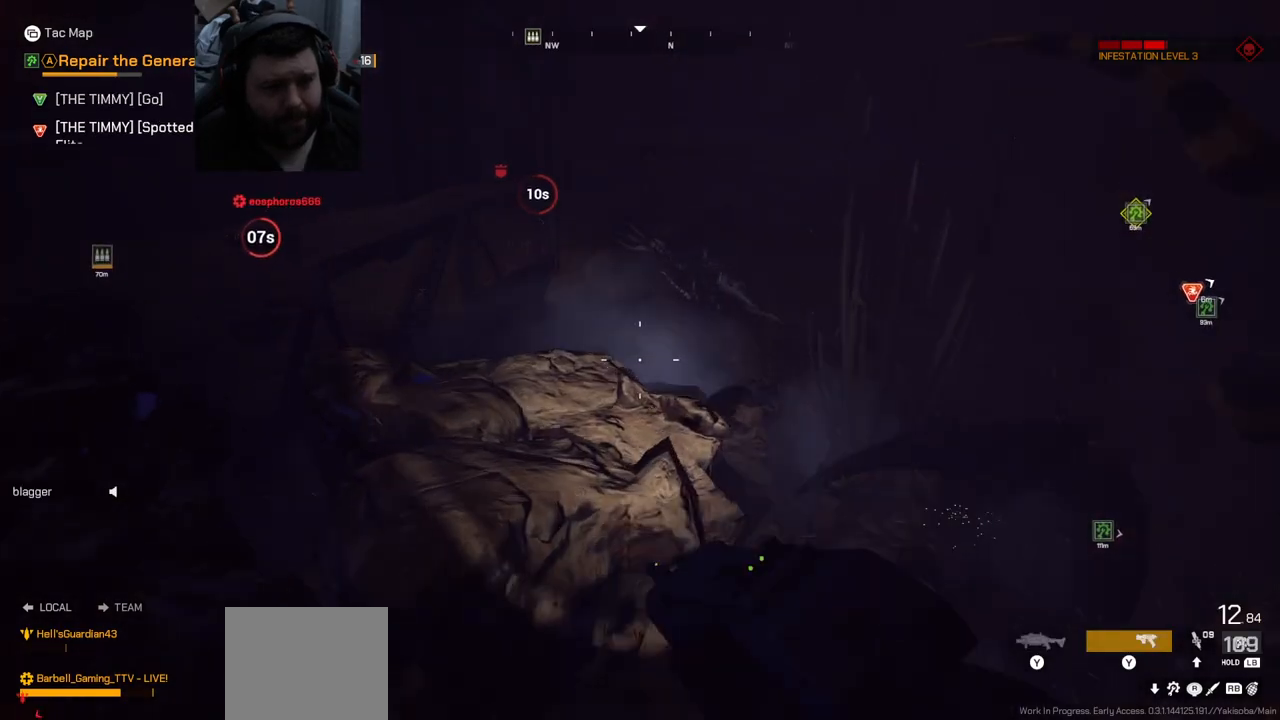
{"buttons": ["CROSS"], "left_stick": "up-left", "right_stick": "center", "events": [[67, "L3", "down"], [133, "right_stick", "center"], [167, "L3", "up"], [167, "left_stick", "up"], [317, "CROSS", "down"], [317, "left_stick", "up-left"], [433, "CROSS", "up"], [483, "CROSS", "down"]]}
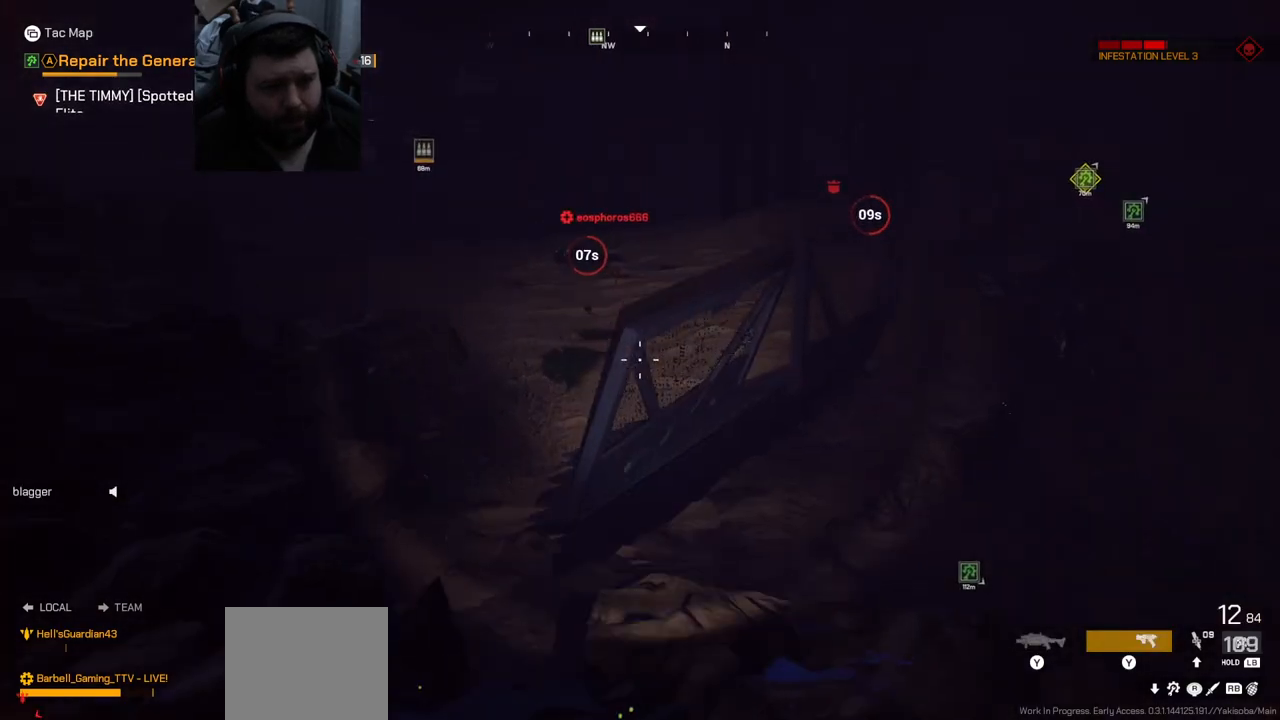
{"buttons": [], "left_stick": "up-left", "right_stick": "left", "events": [[117, "CROSS", "up"], [200, "CROSS", "down"], [283, "CROSS", "up"], [467, "right_stick", "left"]]}
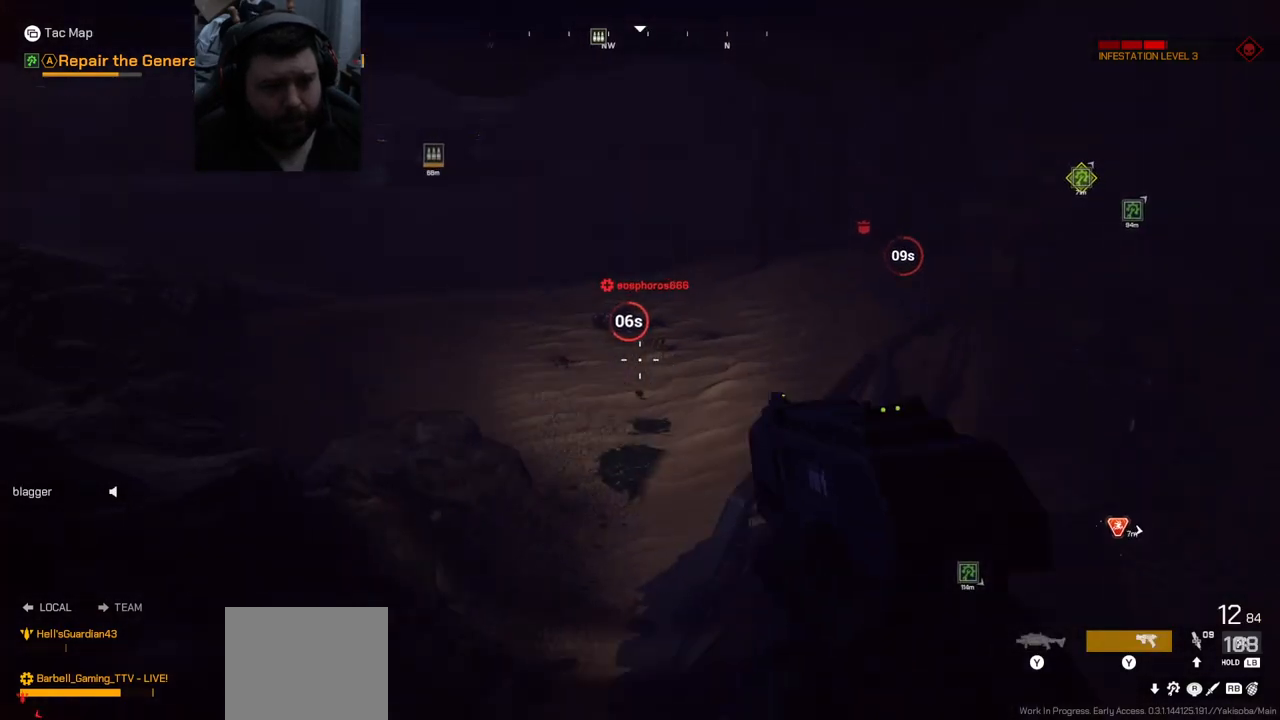
{"buttons": [], "left_stick": "up-left", "right_stick": "center", "events": [[133, "right_stick", "center"]]}
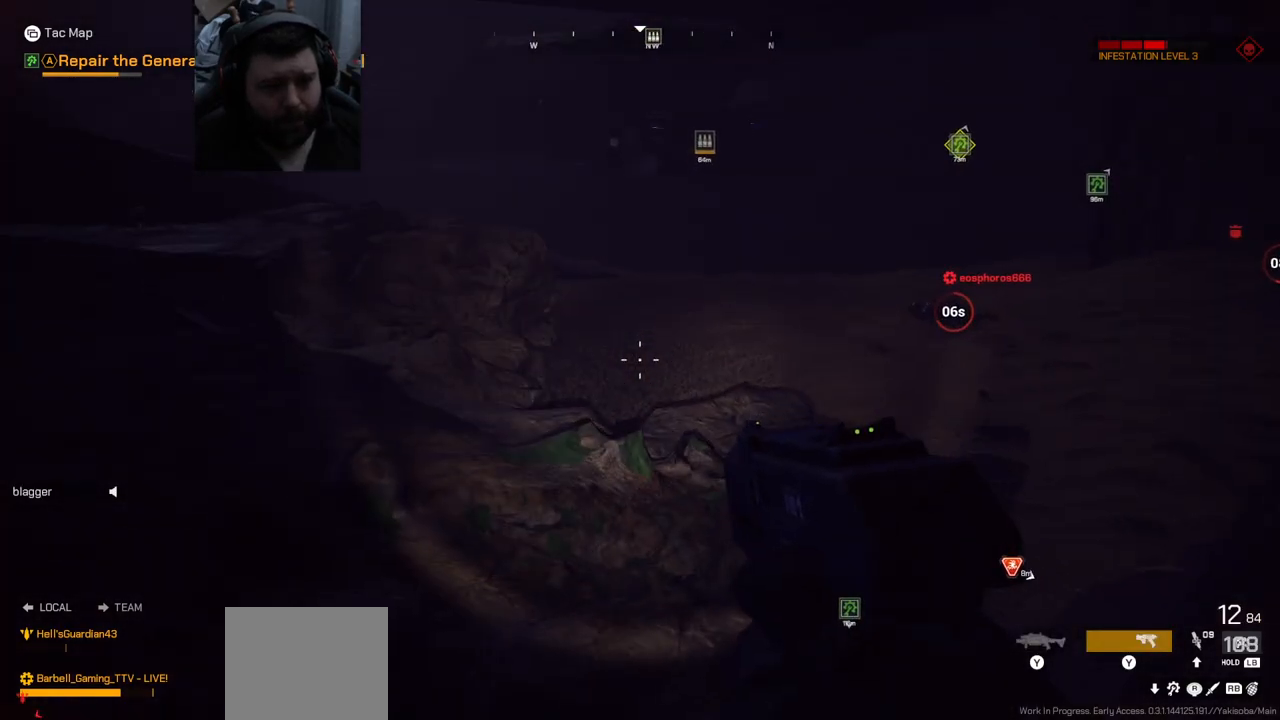
{"buttons": [], "left_stick": "up-left", "right_stick": "center", "events": [[17, "right_stick", "right"], [150, "right_stick", "center"]]}
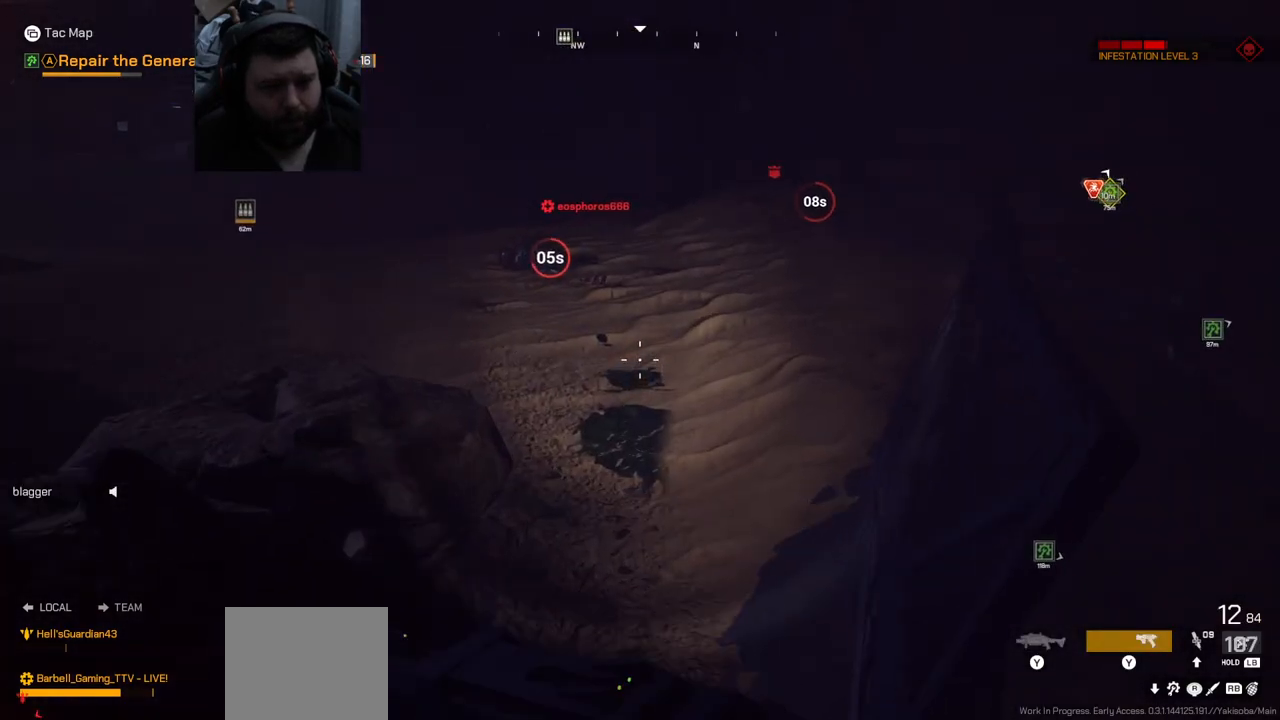
{"buttons": [], "left_stick": "up-left", "right_stick": "center", "events": []}
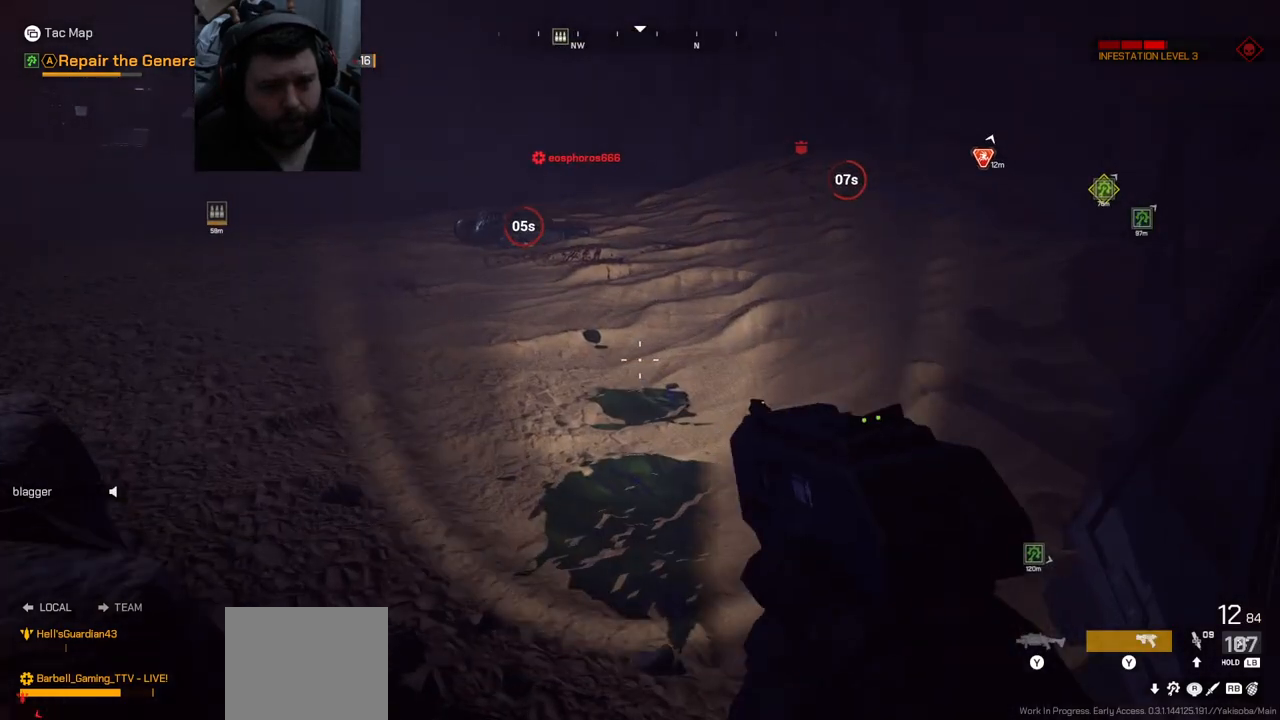
{"buttons": [], "left_stick": "up-left", "right_stick": "up", "events": [[33, "right_stick", "down-left"], [133, "right_stick", "center"], [483, "right_stick", "up"]]}
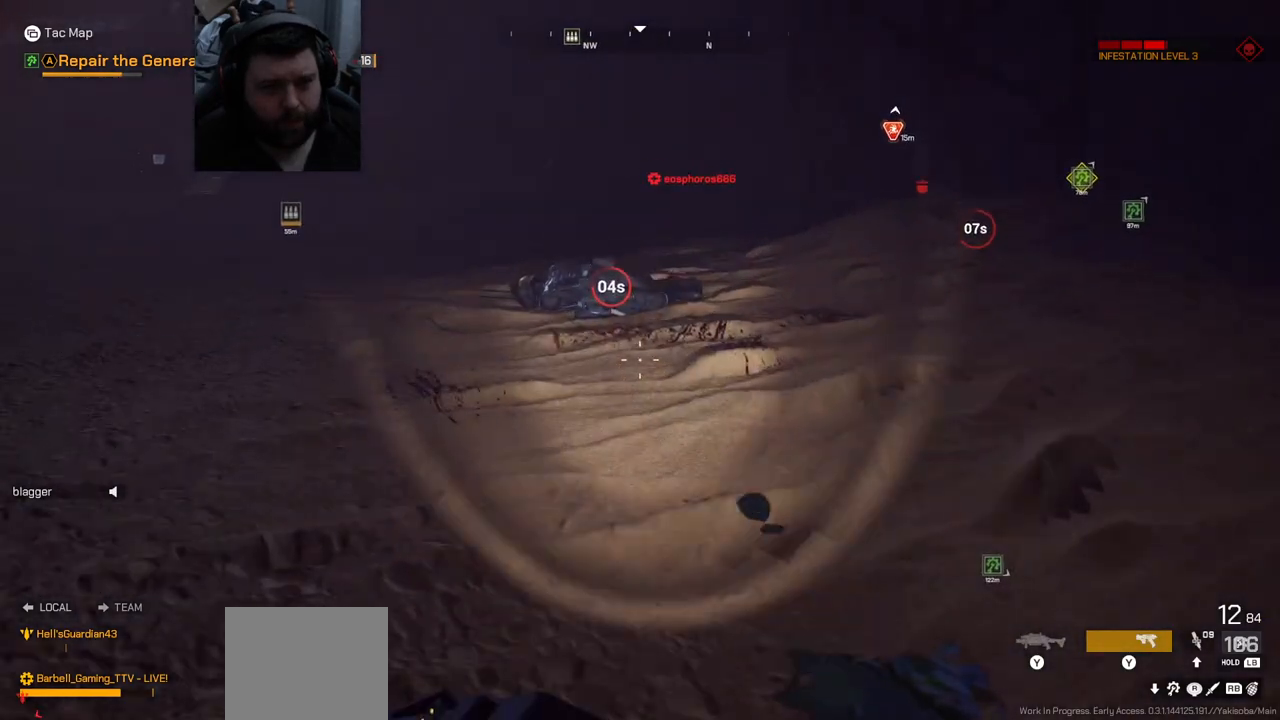
{"buttons": [], "left_stick": "up-left", "right_stick": "up", "events": []}
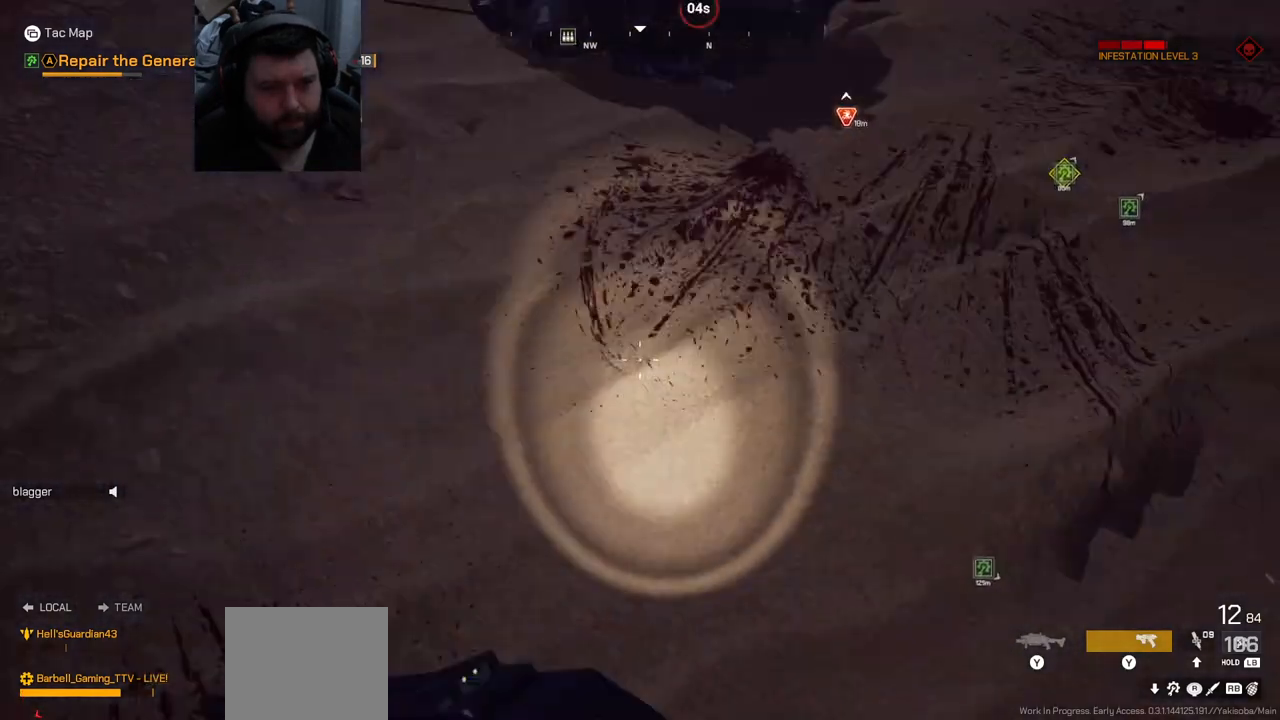
{"buttons": ["SQUARE"], "left_stick": "center", "right_stick": "center", "events": [[183, "left_stick", "up"], [200, "right_stick", "center"], [300, "left_stick", "center"], [367, "SQUARE", "down"]]}
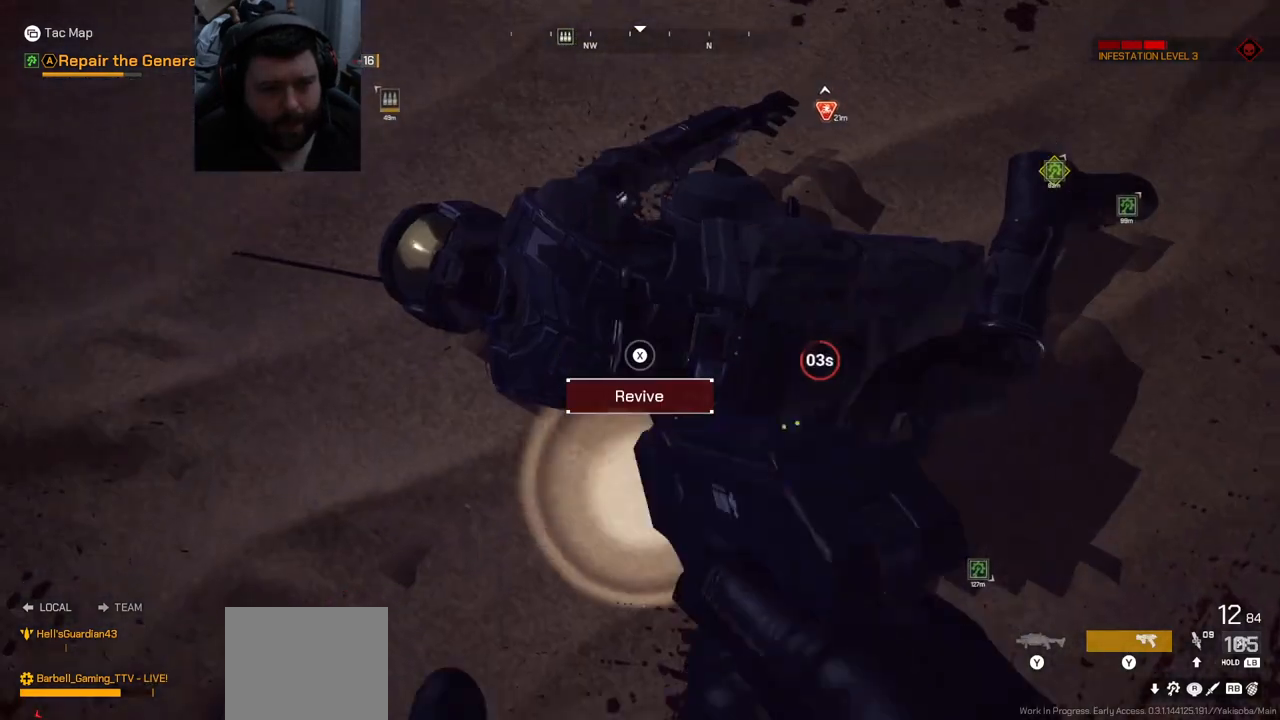
{"buttons": ["SQUARE"], "left_stick": "center", "right_stick": "center", "events": [[450, "SQUARE", "up"], [467, "SQUARE", "down"]]}
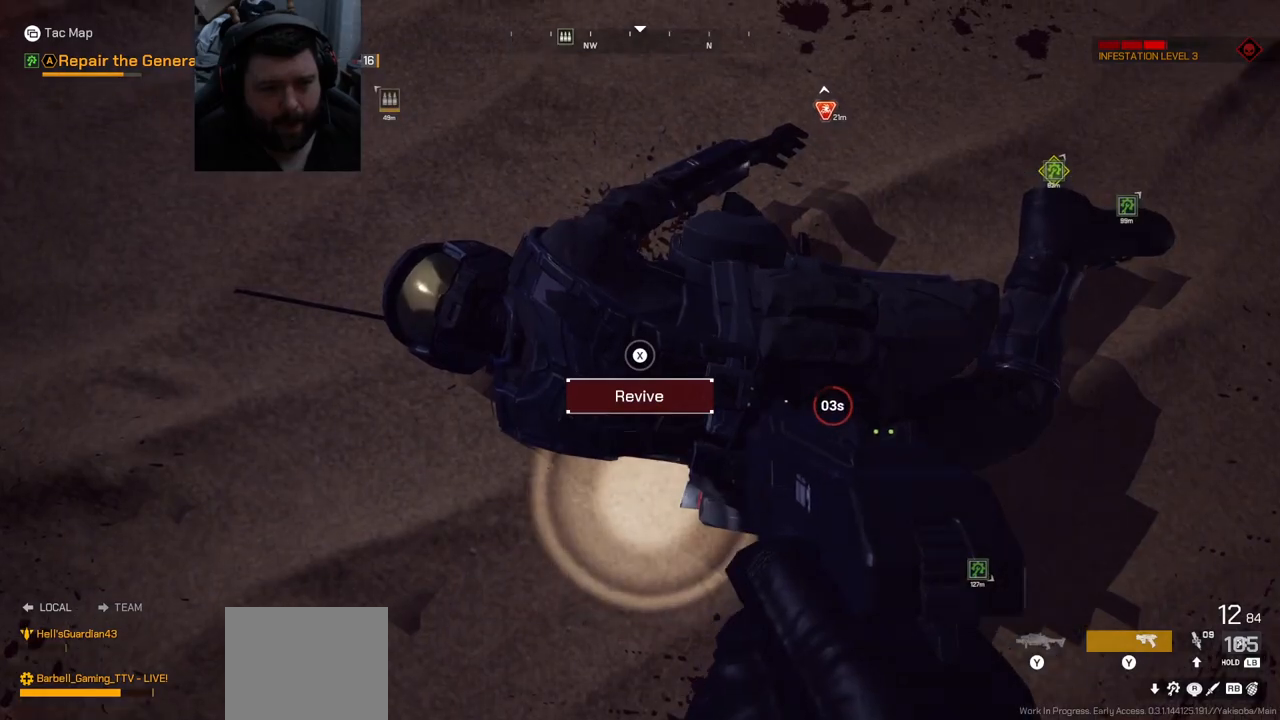
{"buttons": ["SQUARE"], "left_stick": "center", "right_stick": "center", "events": []}
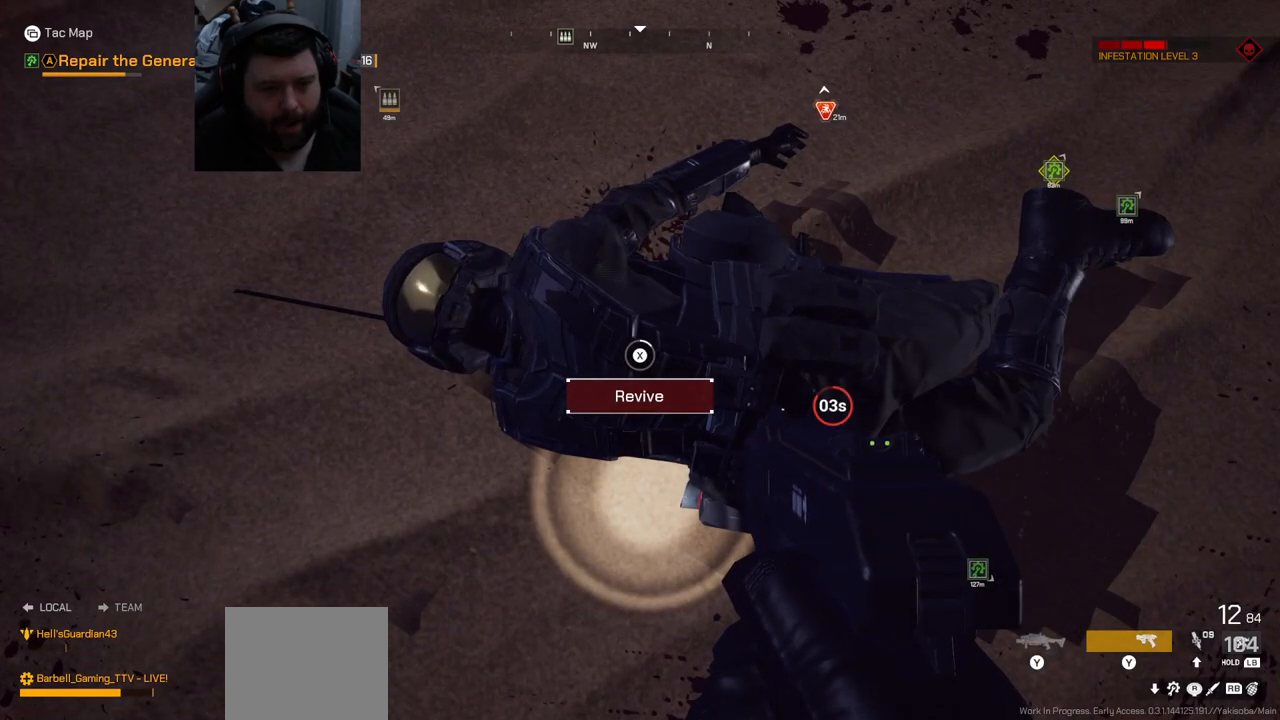
{"buttons": ["SQUARE"], "left_stick": "center", "right_stick": "center", "events": []}
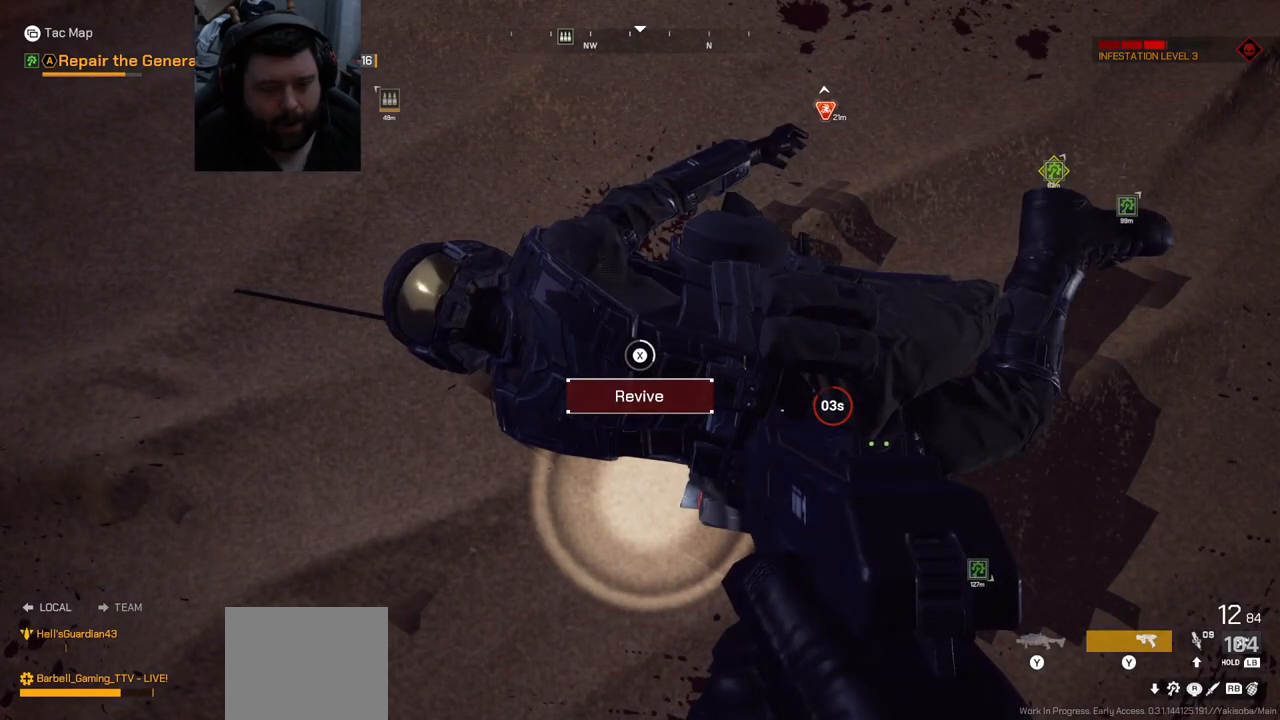
{"buttons": ["SQUARE"], "left_stick": "center", "right_stick": "center", "events": []}
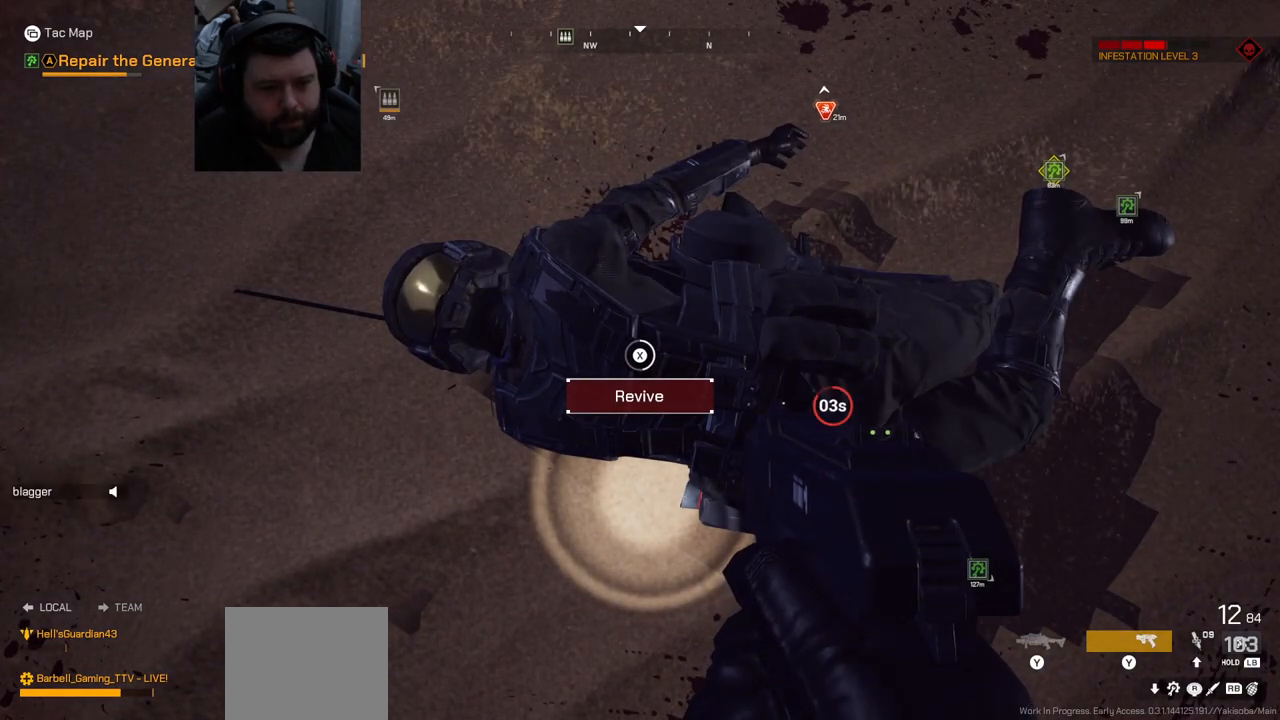
{"buttons": ["SQUARE"], "left_stick": "center", "right_stick": "center", "events": []}
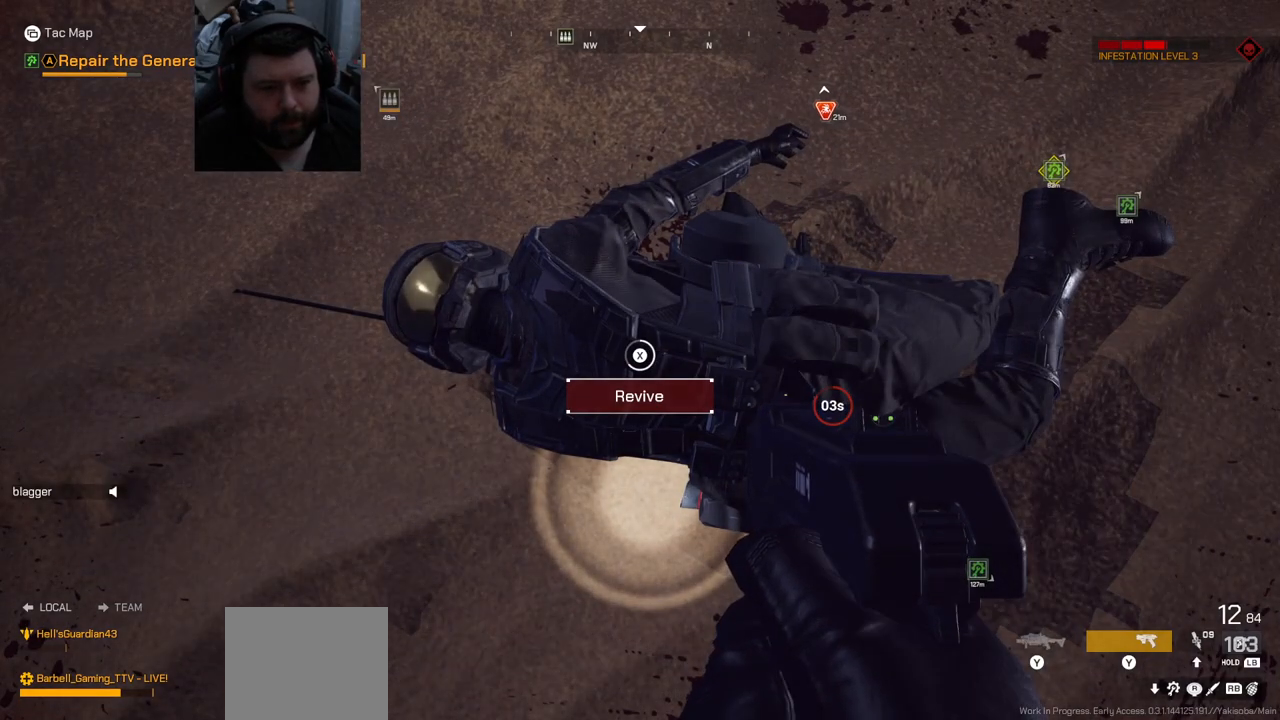
{"buttons": ["SQUARE"], "left_stick": "center", "right_stick": "center", "events": []}
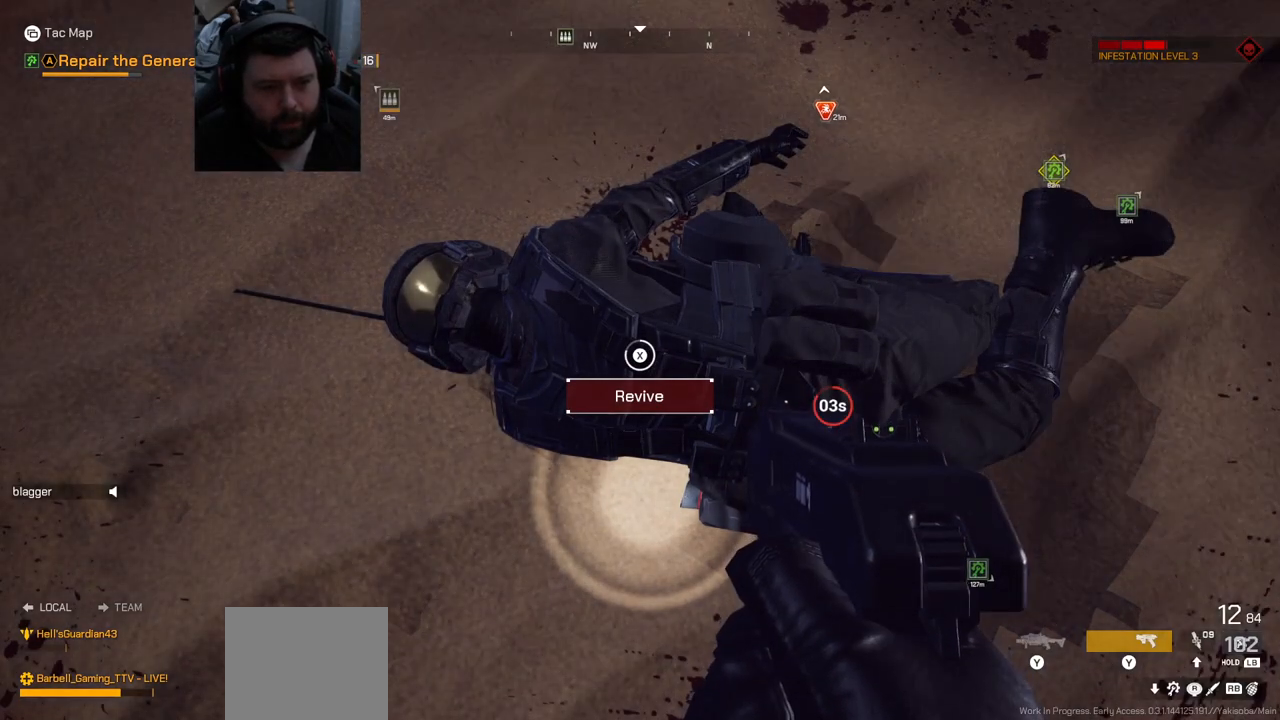
{"buttons": ["SQUARE"], "left_stick": "center", "right_stick": "center", "events": []}
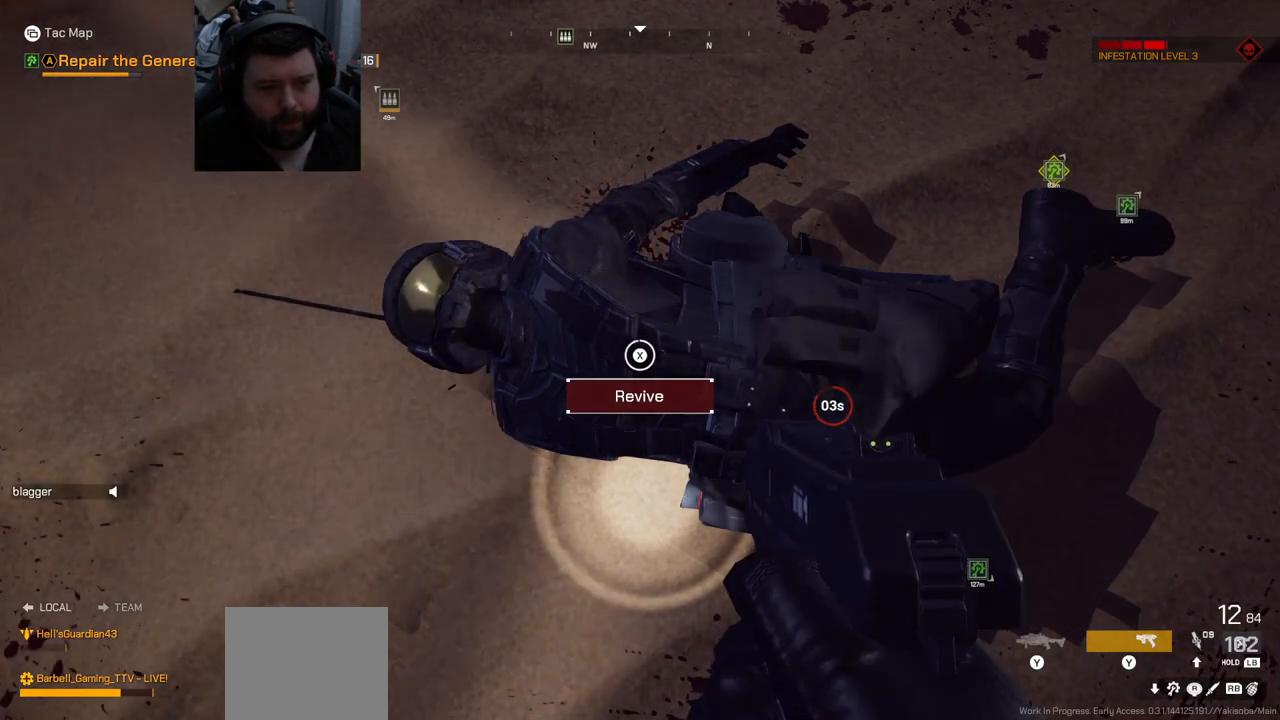
{"buttons": [], "left_stick": "up-right", "right_stick": "down-right", "events": [[200, "left_stick", "up-right"], [317, "SQUARE", "up"], [400, "right_stick", "down-right"]]}
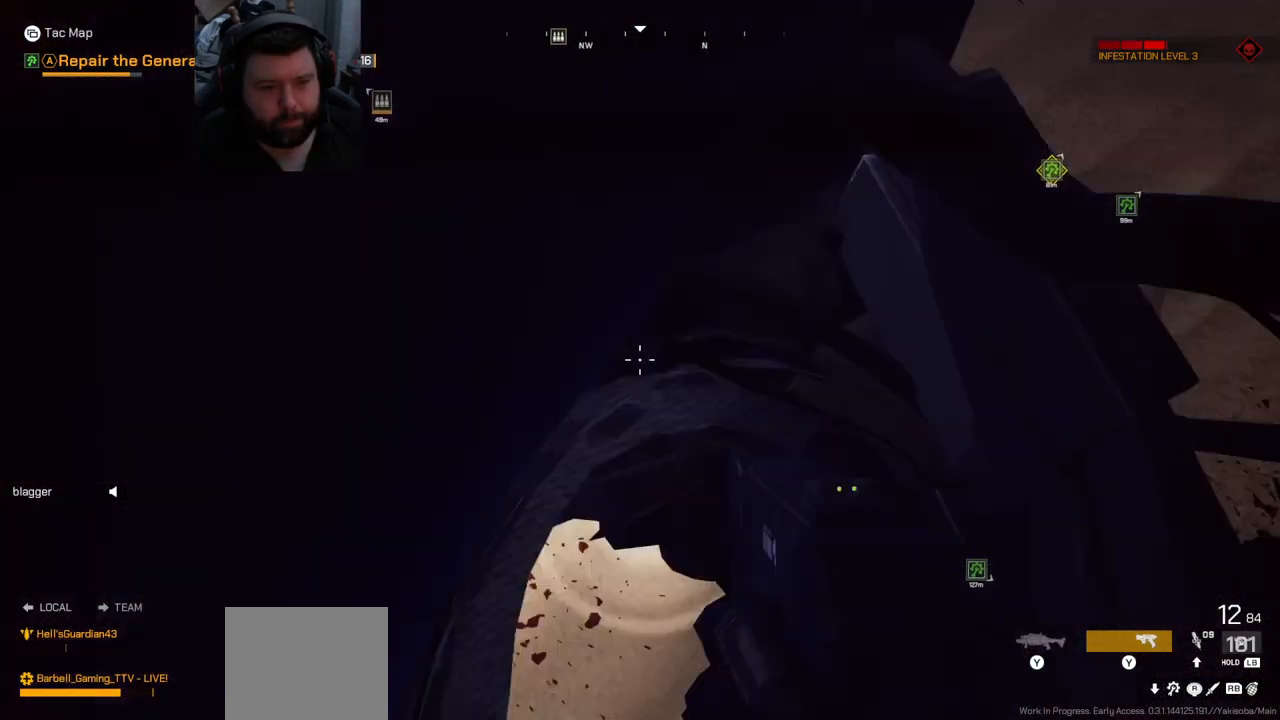
{"buttons": [], "left_stick": "up", "right_stick": "down-right", "events": [[67, "L3", "down"], [67, "left_stick", "up"], [200, "right_stick", "center"], [217, "L3", "up"], [317, "right_stick", "down-right"]]}
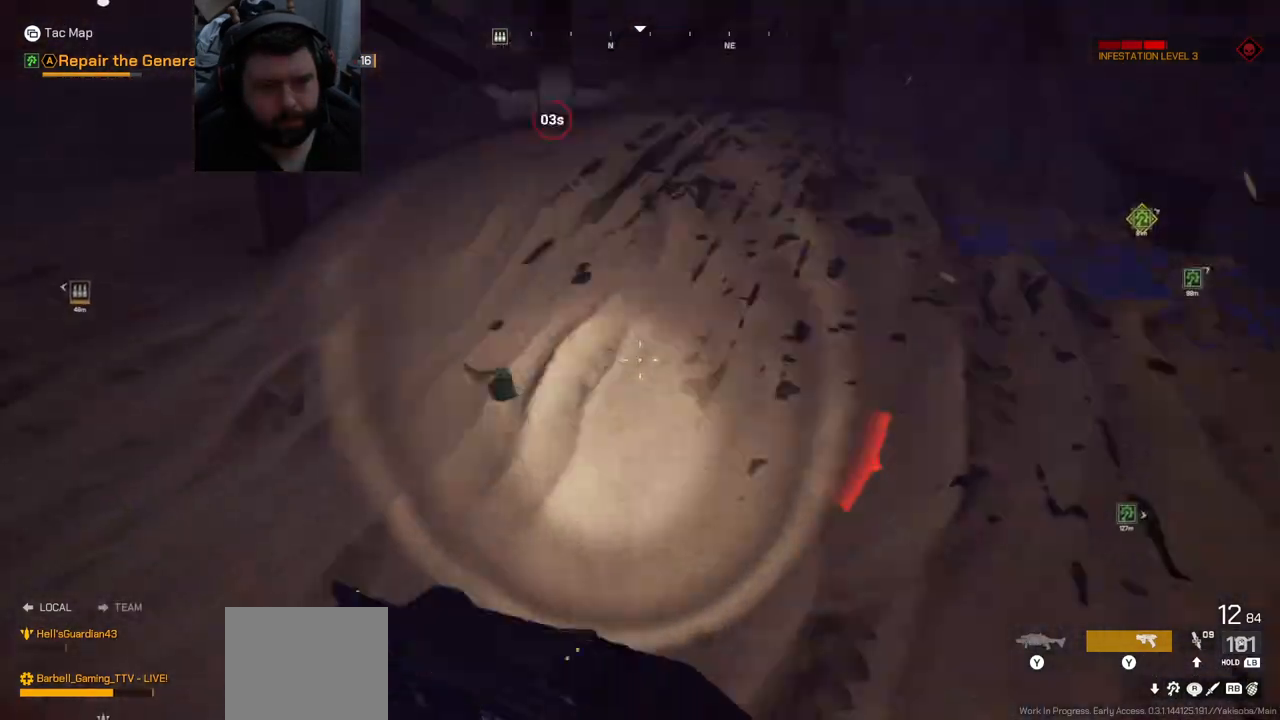
{"buttons": [], "left_stick": "up", "right_stick": "up-left", "events": [[50, "right_stick", "center"], [283, "right_stick", "up-left"]]}
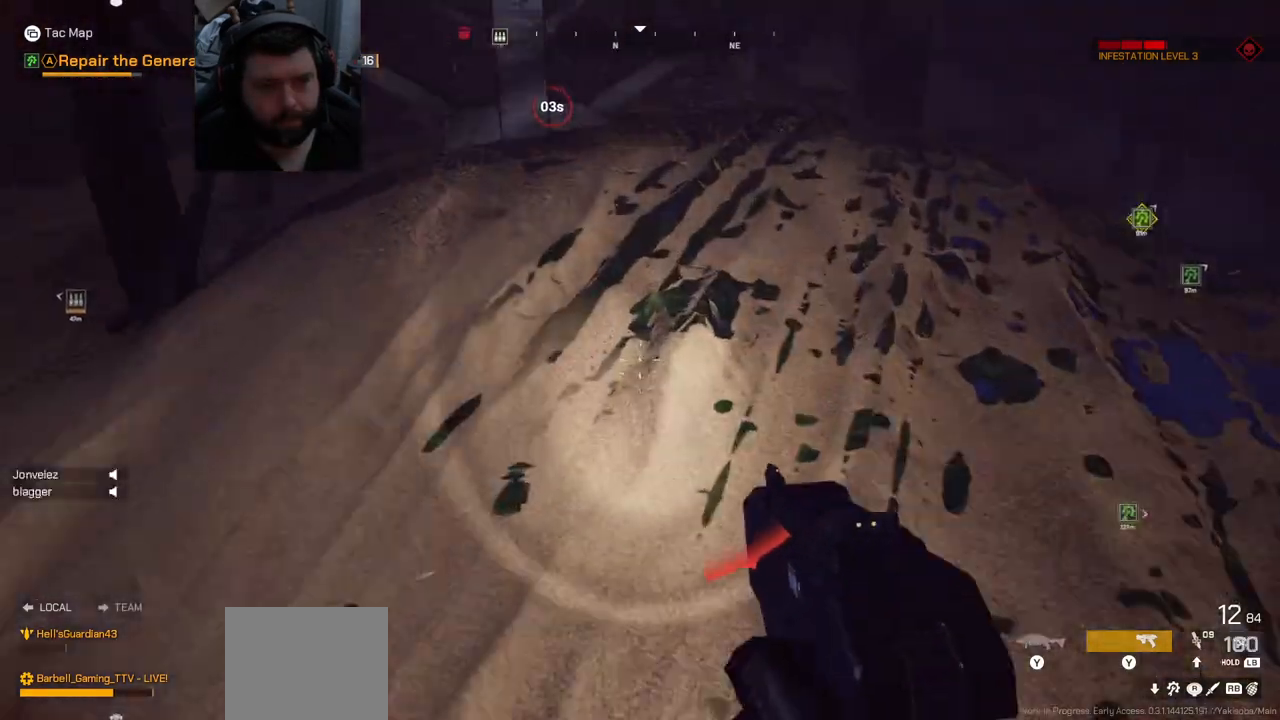
{"buttons": [], "left_stick": "up-left", "right_stick": "center", "events": [[17, "right_stick", "center"], [67, "left_stick", "up-left"], [133, "L3", "down"], [133, "right_stick", "left"], [267, "right_stick", "center"], [283, "L3", "up"]]}
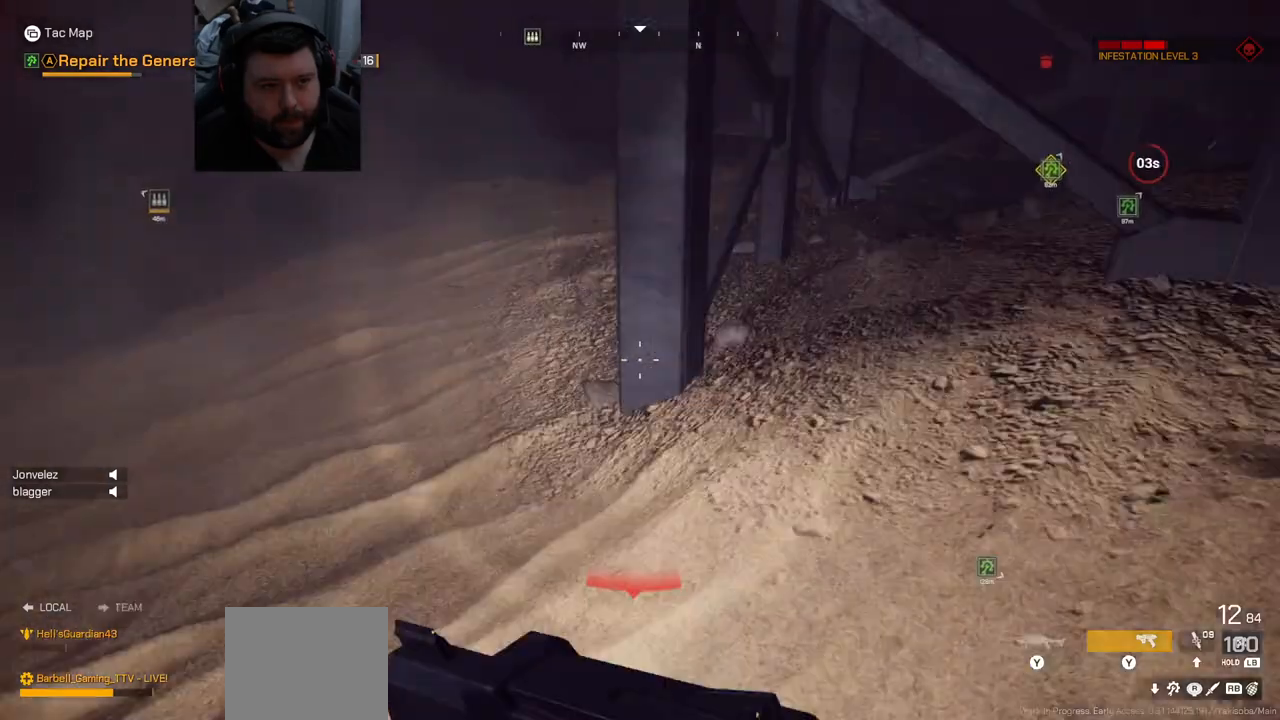
{"buttons": [], "left_stick": "up-left", "right_stick": "right", "events": [[167, "right_stick", "right"]]}
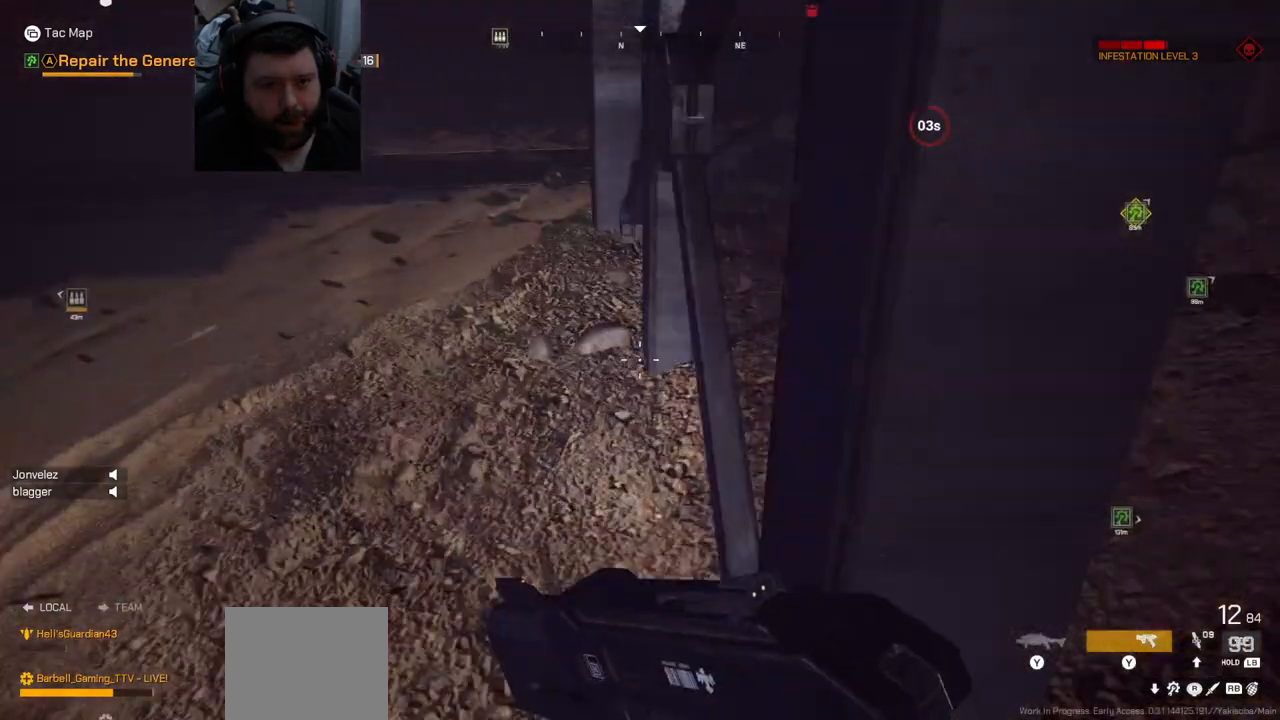
{"buttons": [], "left_stick": "up-left", "right_stick": "center", "events": [[150, "right_stick", "center"]]}
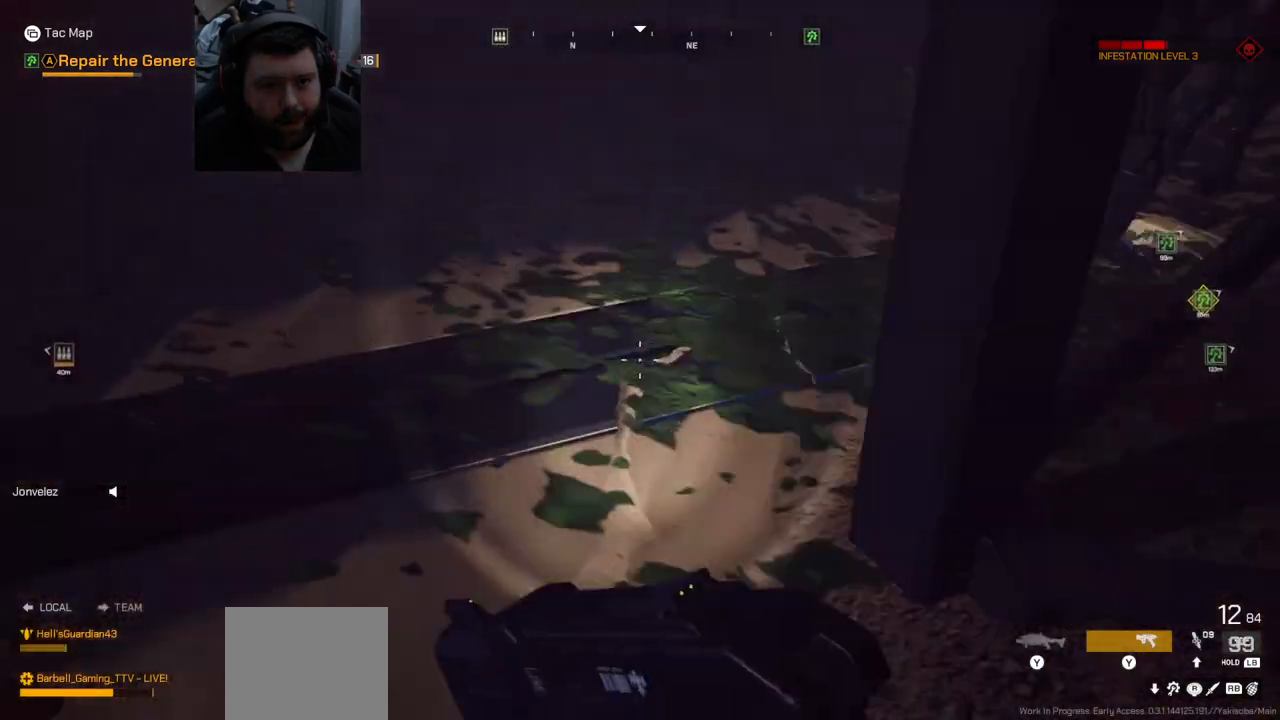
{"buttons": [], "left_stick": "up", "right_stick": "right", "events": [[17, "right_stick", "right"], [267, "right_stick", "center"], [350, "left_stick", "up"], [350, "right_stick", "right"]]}
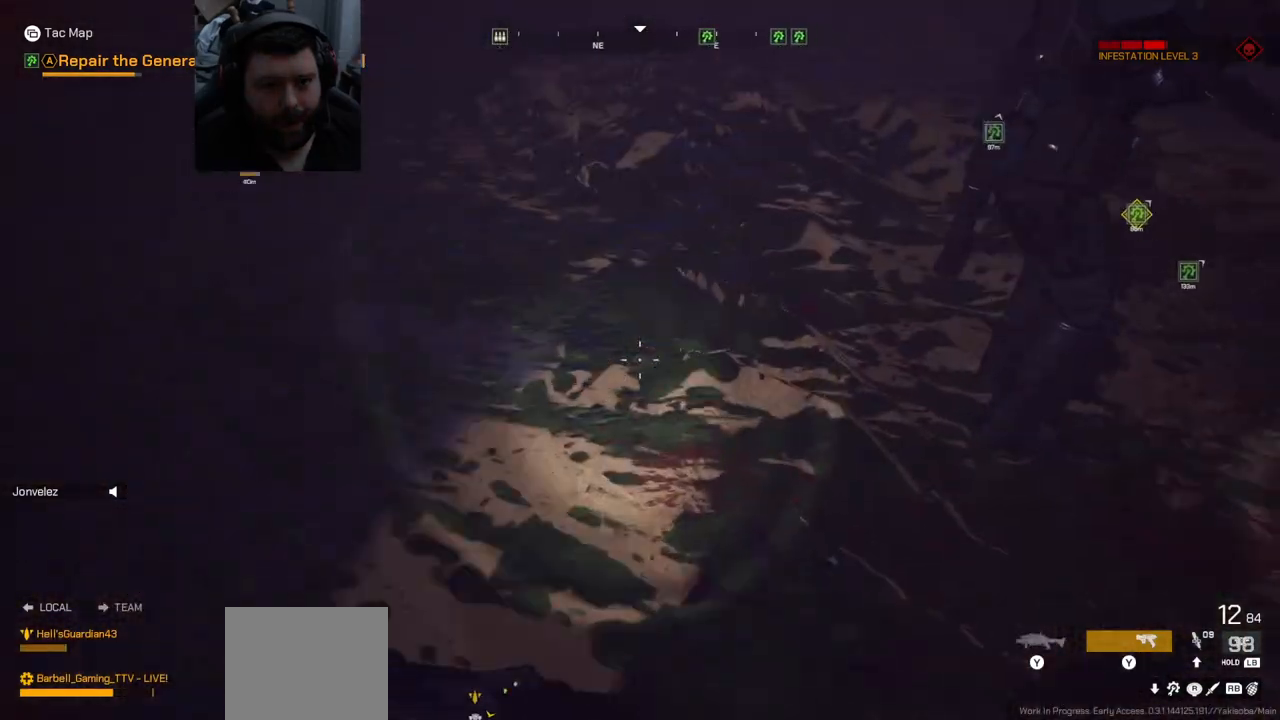
{"buttons": [], "left_stick": "left", "right_stick": "down", "events": [[150, "left_stick", "center"], [317, "left_stick", "left"], [317, "right_stick", "down"]]}
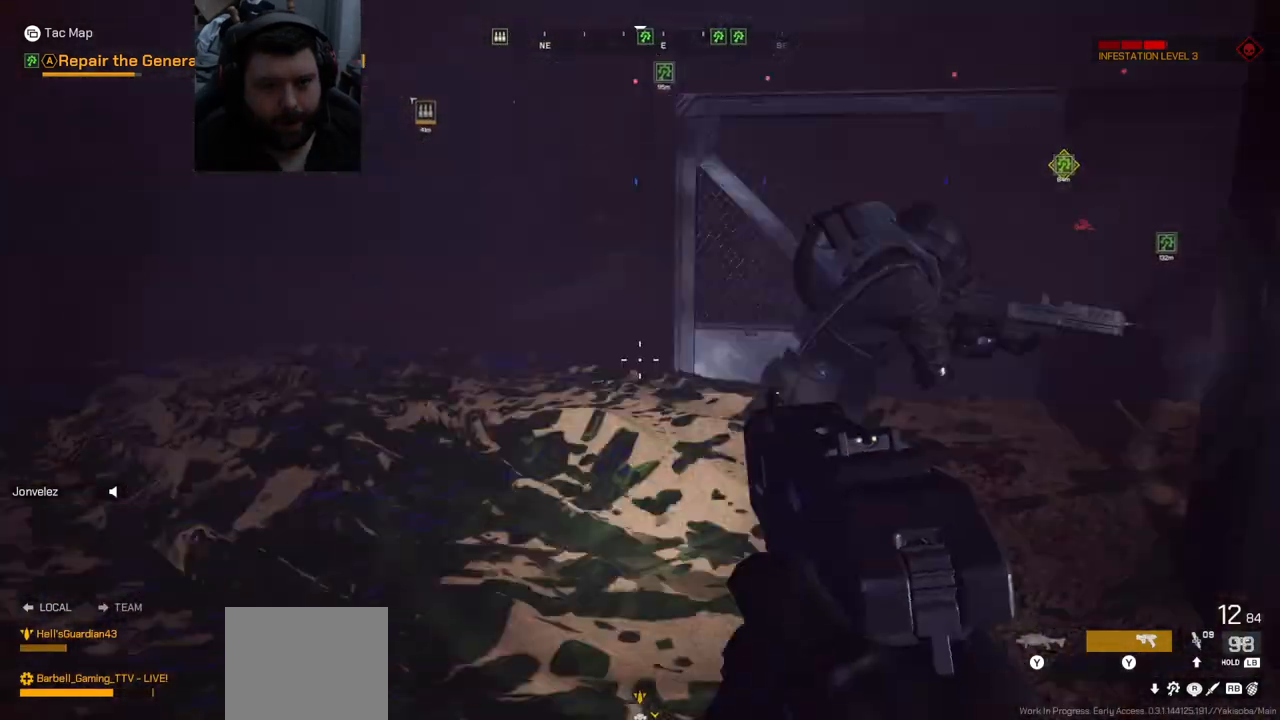
{"buttons": [], "left_stick": "down-right", "right_stick": "up-right", "events": [[150, "left_stick", "down-left"], [150, "right_stick", "center"], [283, "right_stick", "up-right"], [450, "left_stick", "down-right"]]}
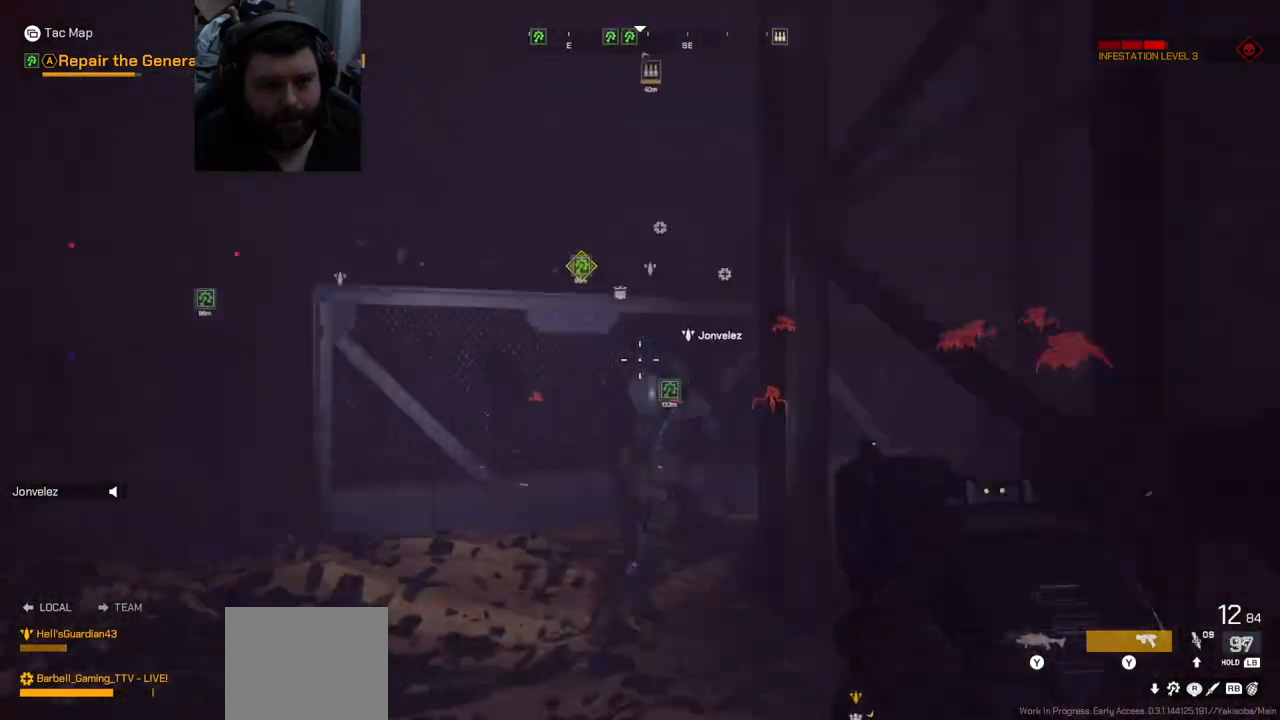
{"buttons": [], "left_stick": "right", "right_stick": "center", "events": [[367, "left_stick", "right"], [483, "right_stick", "center"]]}